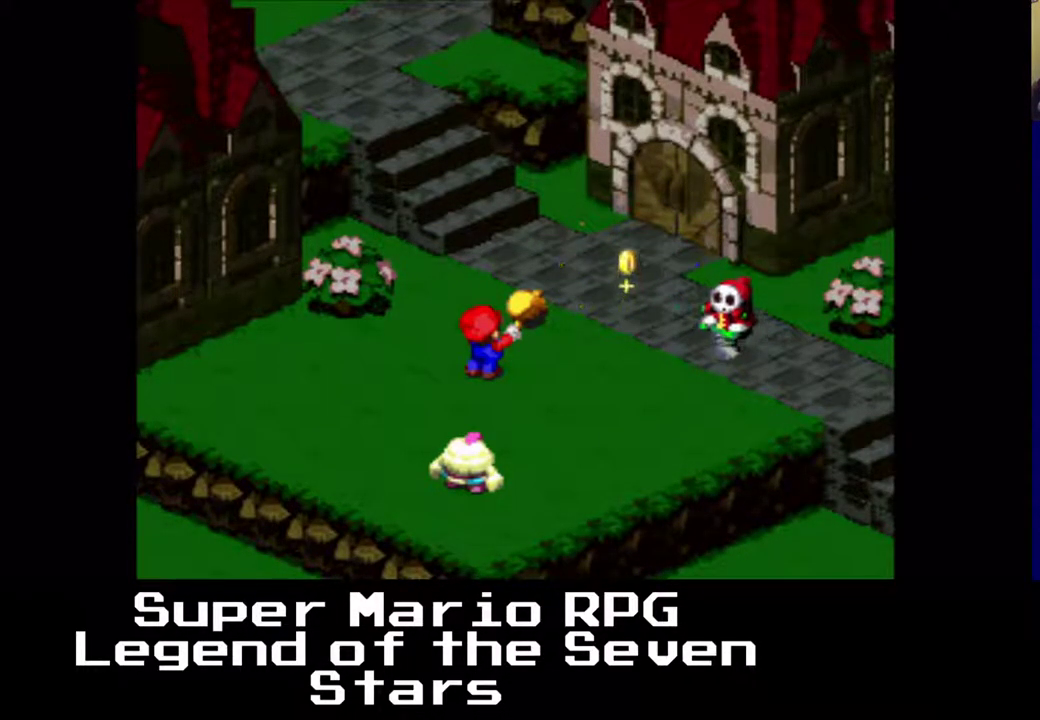
Gameplay with a controller (Xbox layout); each line is a JSON object with the inputs held at the frame after it. "events" lists button and stick changes between this image and that frame as [ms after this image, input, new state], when the widget could be followed in between. Not read: L3 R3 left_stick.
{"buttons": [], "right_stick": "center", "events": []}
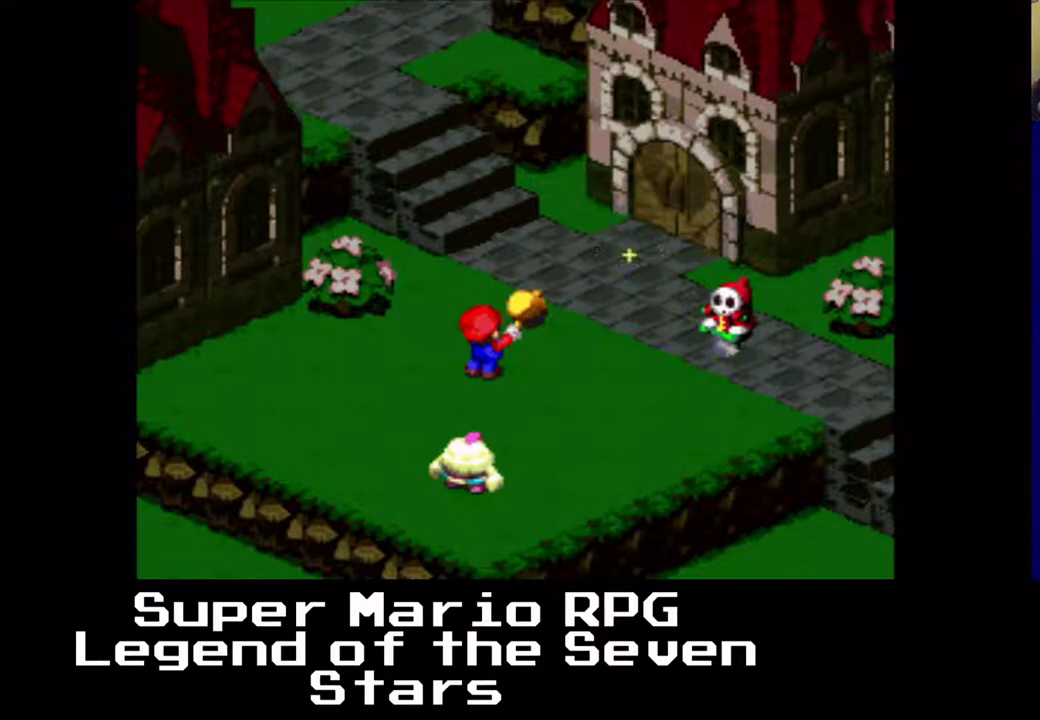
{"buttons": [], "right_stick": "center", "events": []}
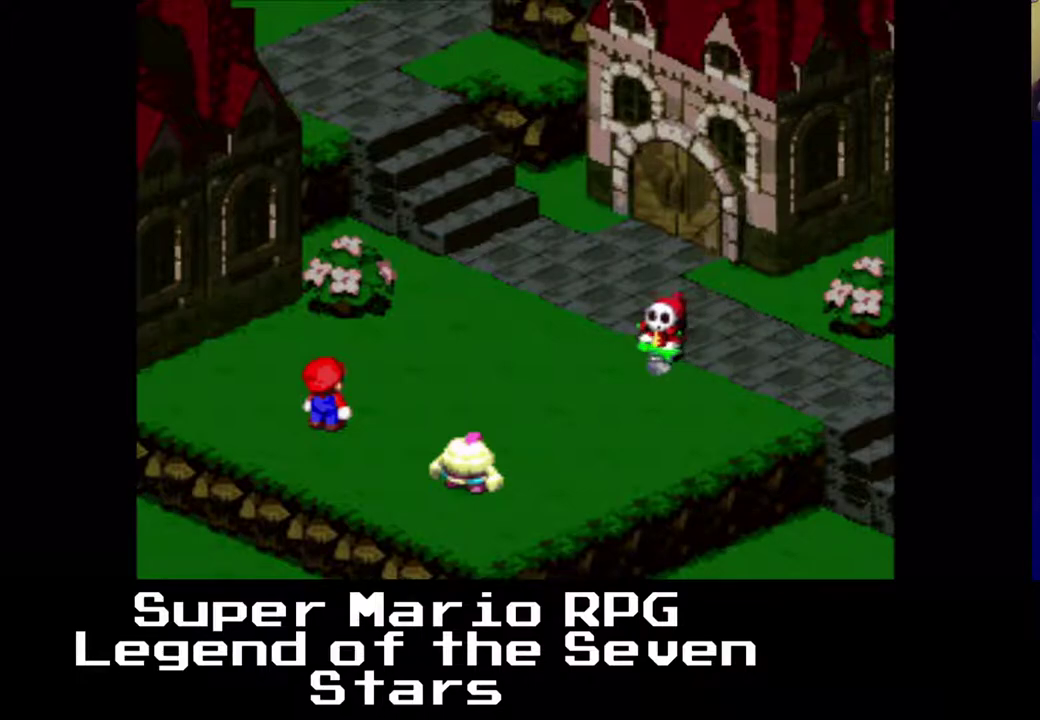
{"buttons": [], "right_stick": "center", "events": []}
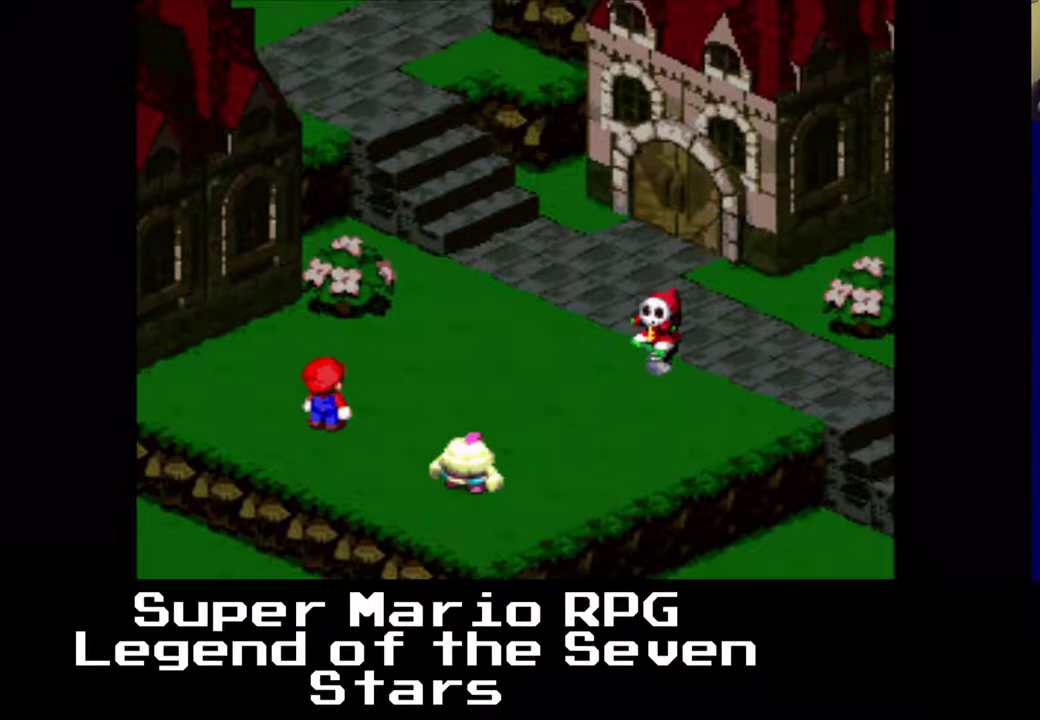
{"buttons": [], "right_stick": "center", "events": []}
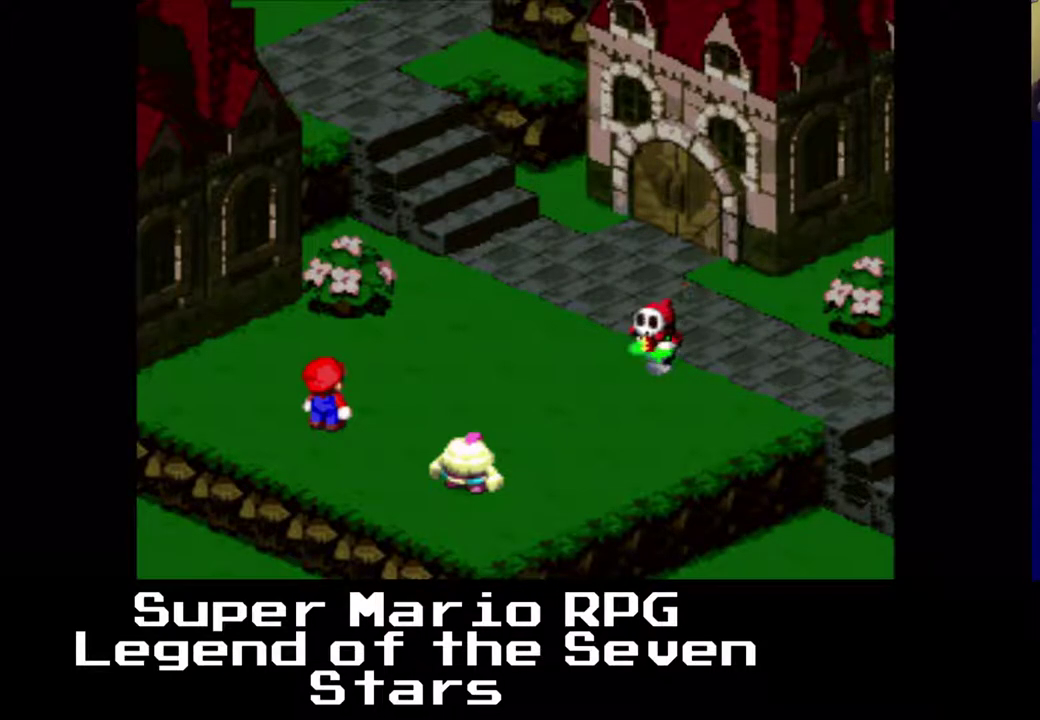
{"buttons": ["B"], "right_stick": "center", "events": [[450, "B", "down"]]}
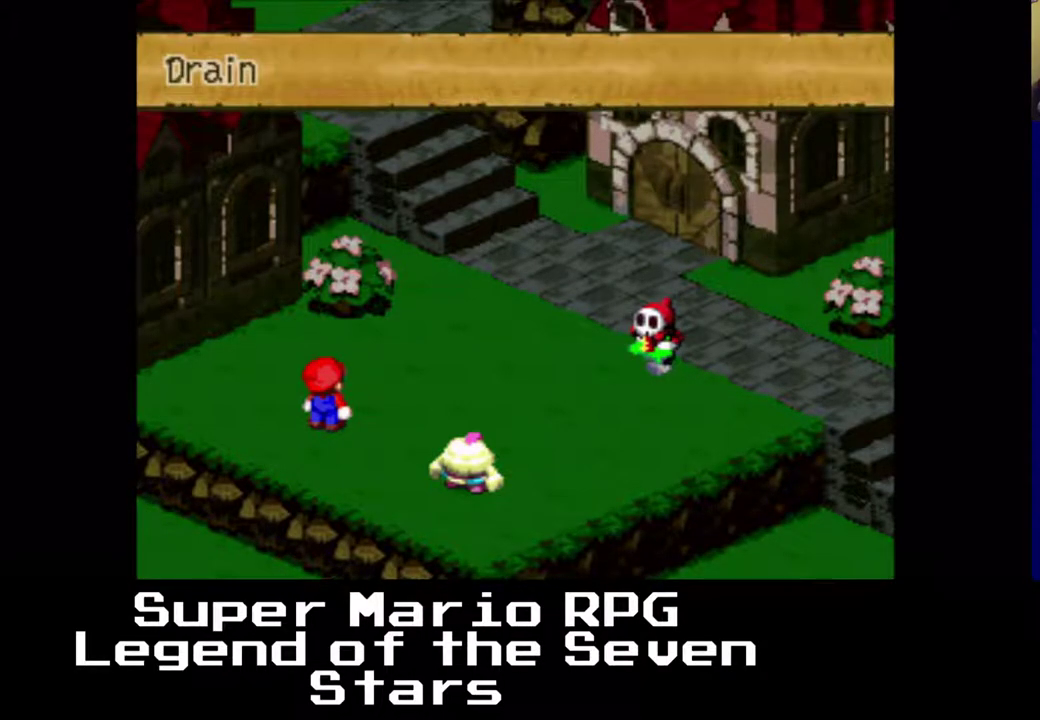
{"buttons": [], "right_stick": "center", "events": [[83, "B", "up"]]}
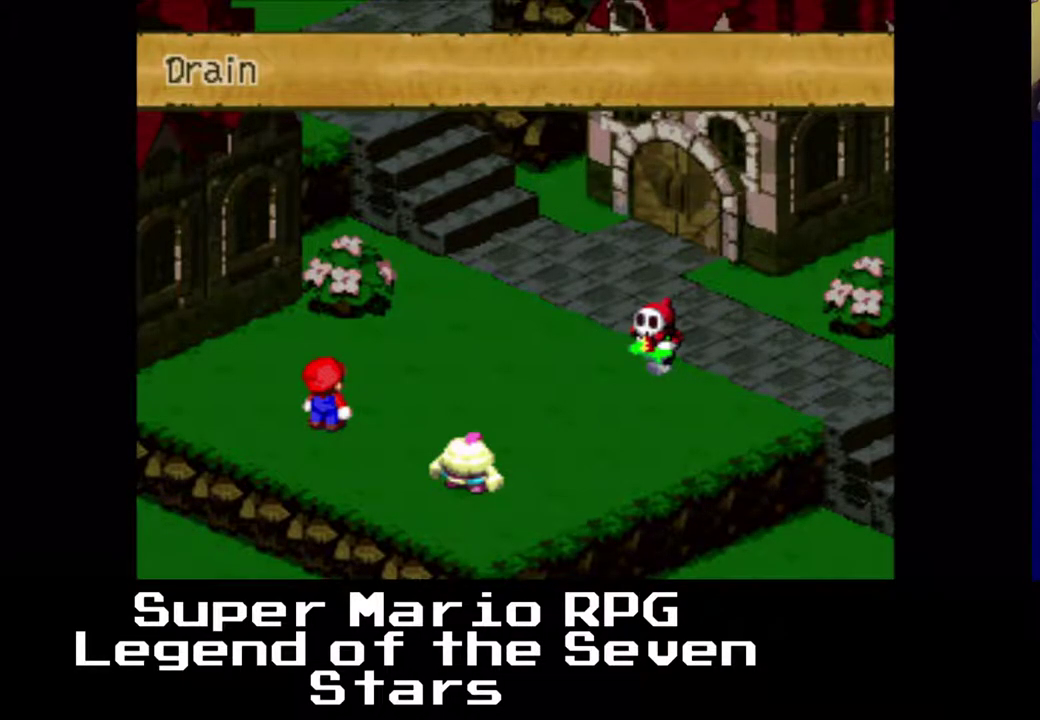
{"buttons": [], "right_stick": "center", "events": []}
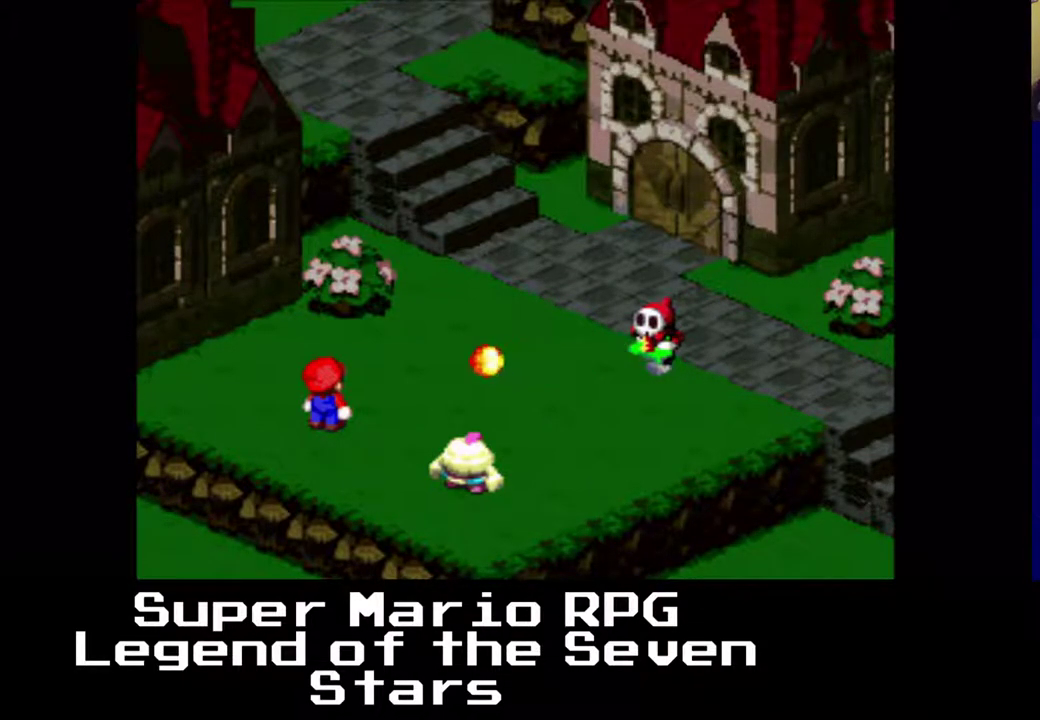
{"buttons": [], "right_stick": "center", "events": [[117, "B", "down"], [233, "B", "up"]]}
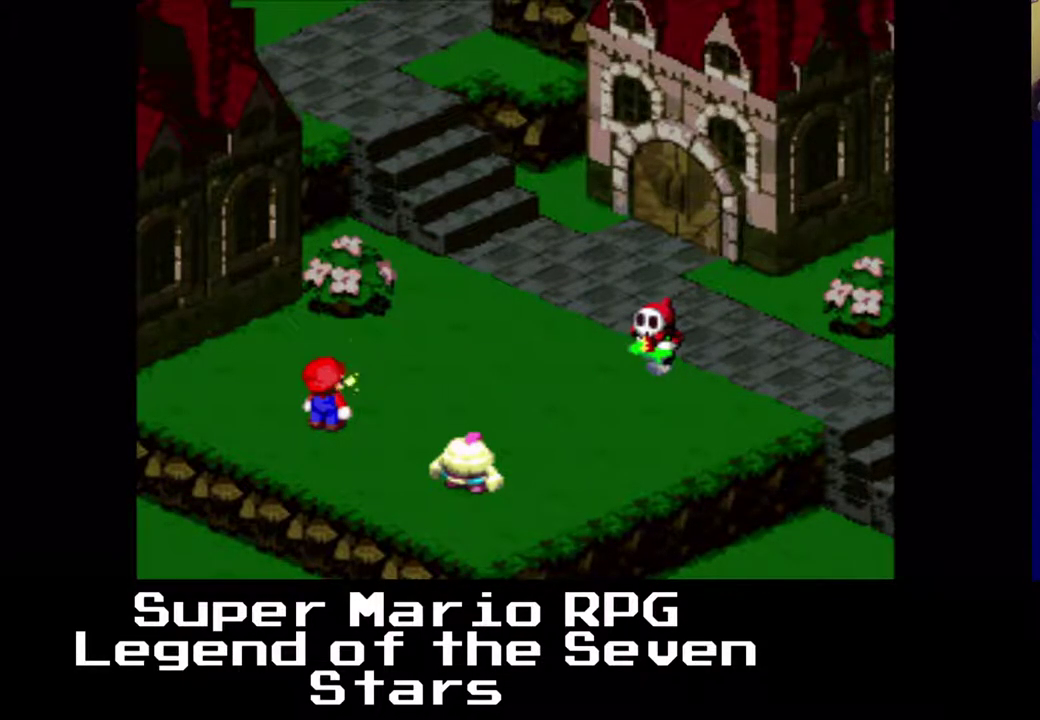
{"buttons": [], "right_stick": "center", "events": []}
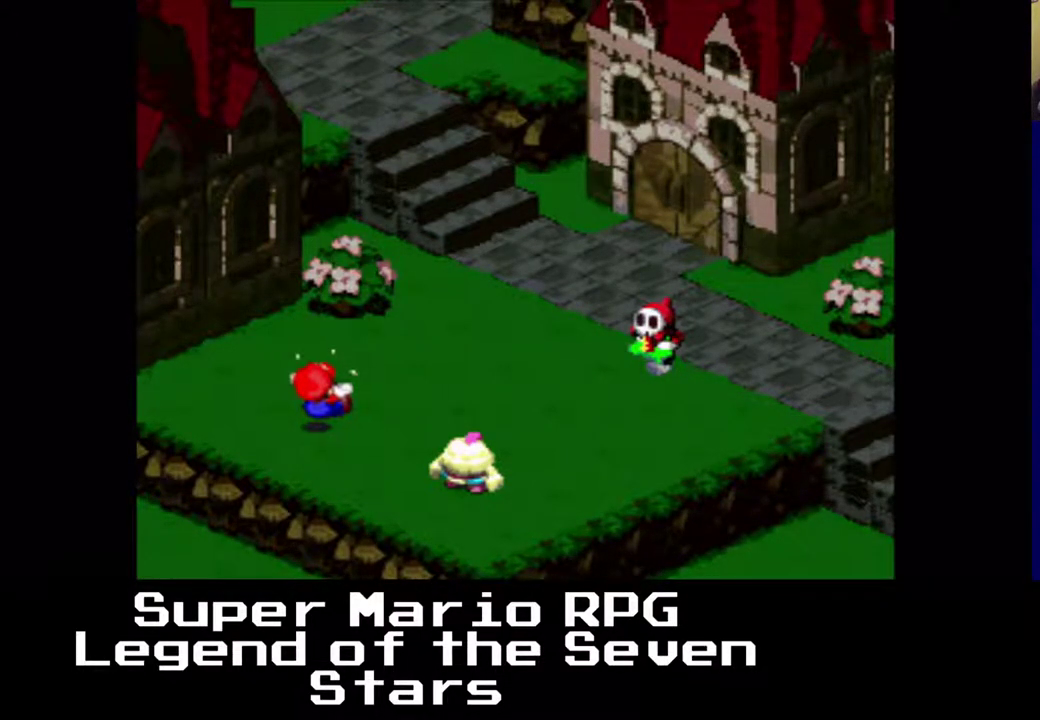
{"buttons": [], "right_stick": "center", "events": []}
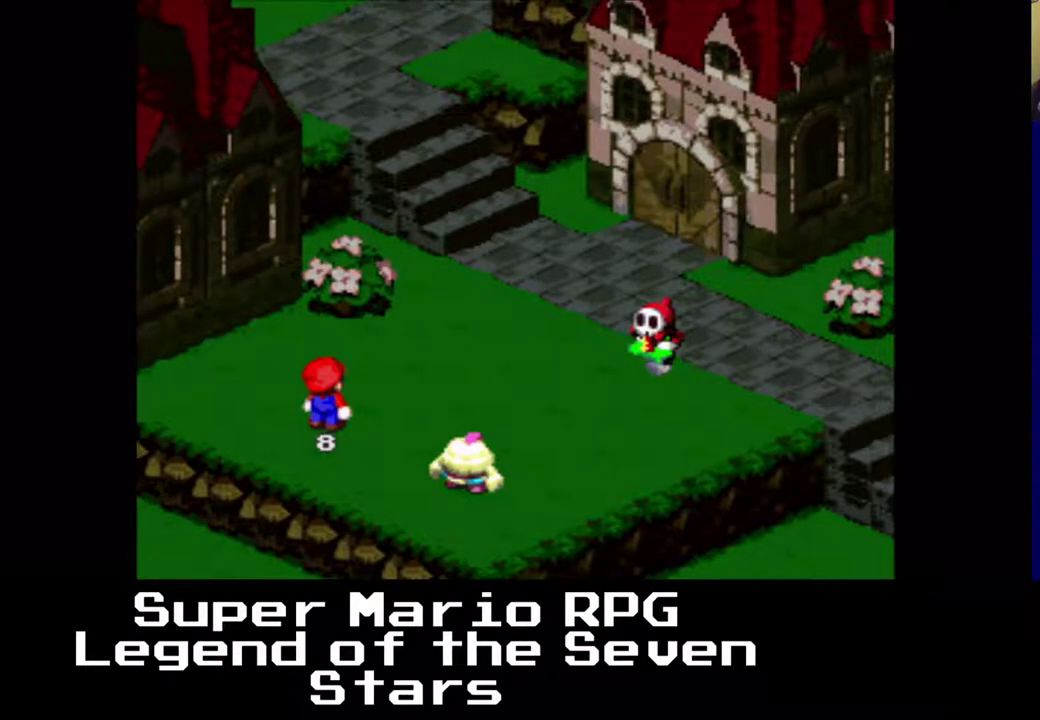
{"buttons": [], "right_stick": "center", "events": []}
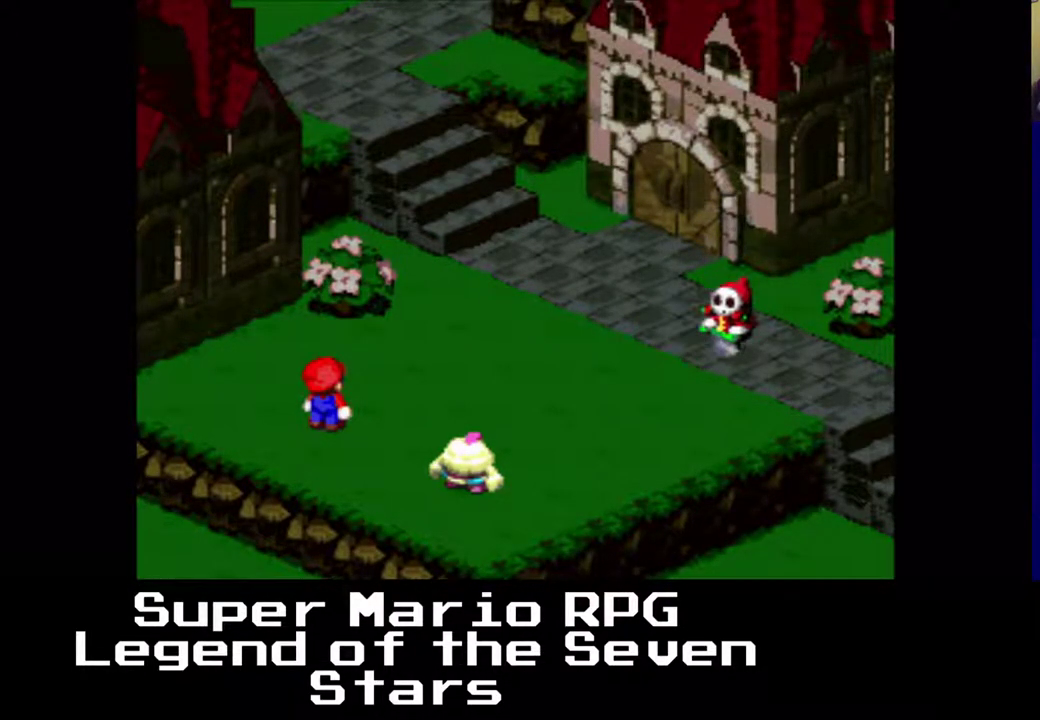
{"buttons": ["B"], "right_stick": "center", "events": [[483, "B", "down"]]}
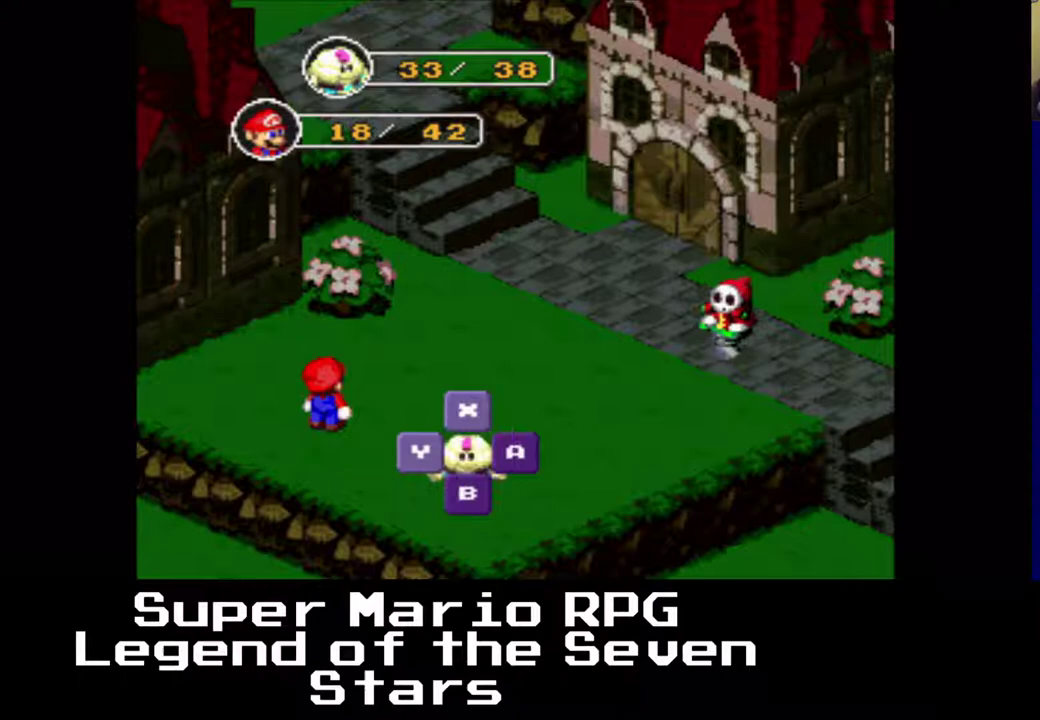
{"buttons": ["B"], "right_stick": "center", "events": [[117, "B", "up"], [467, "B", "down"]]}
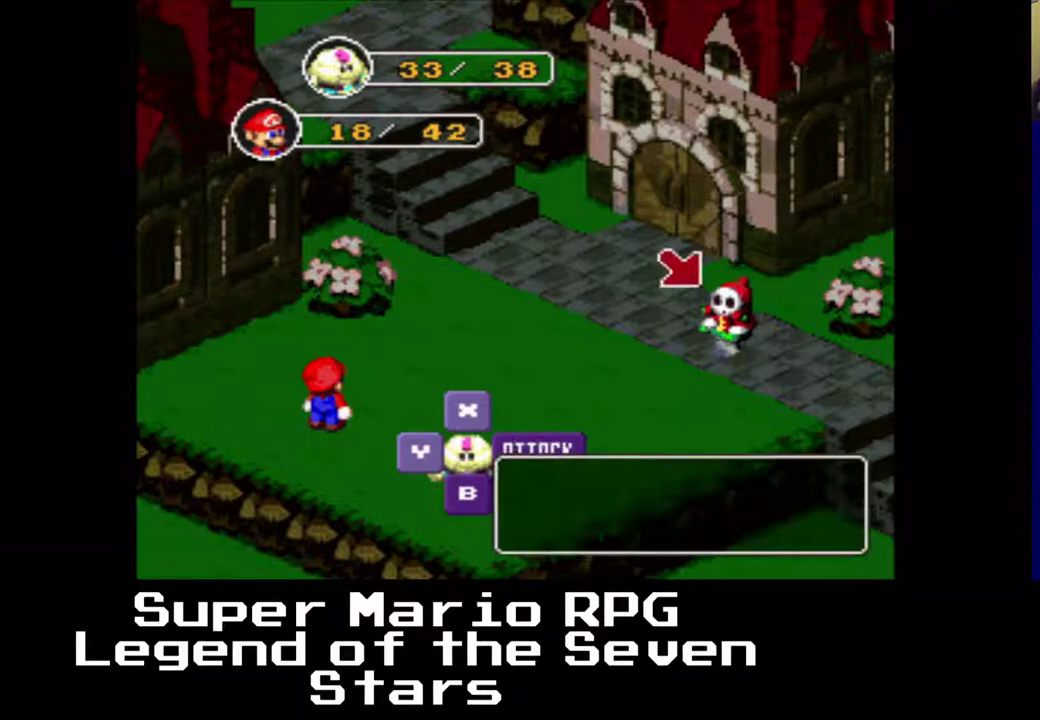
{"buttons": [], "right_stick": "center", "events": [[100, "B", "up"]]}
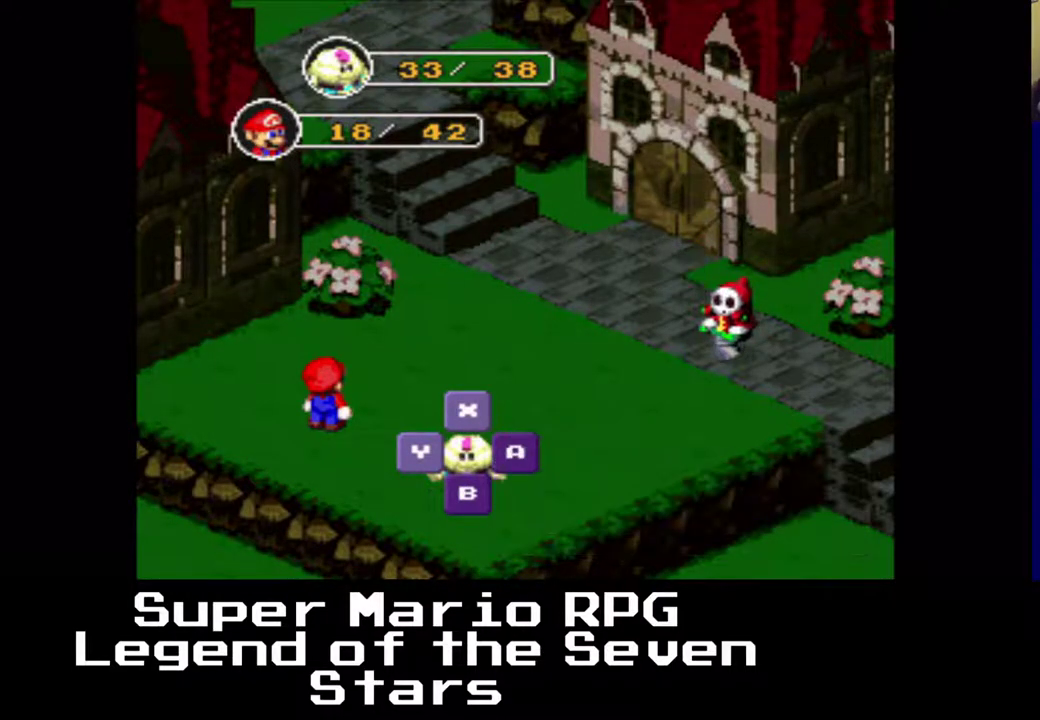
{"buttons": [], "right_stick": "center", "events": [[183, "B", "down"], [300, "B", "up"]]}
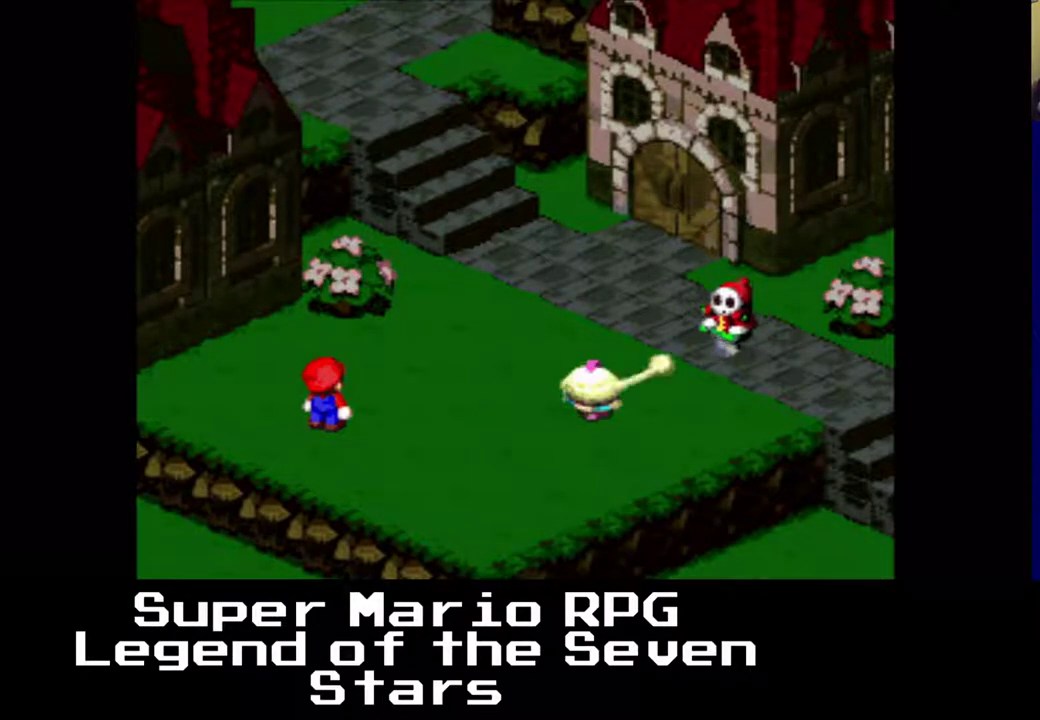
{"buttons": [], "right_stick": "center", "events": []}
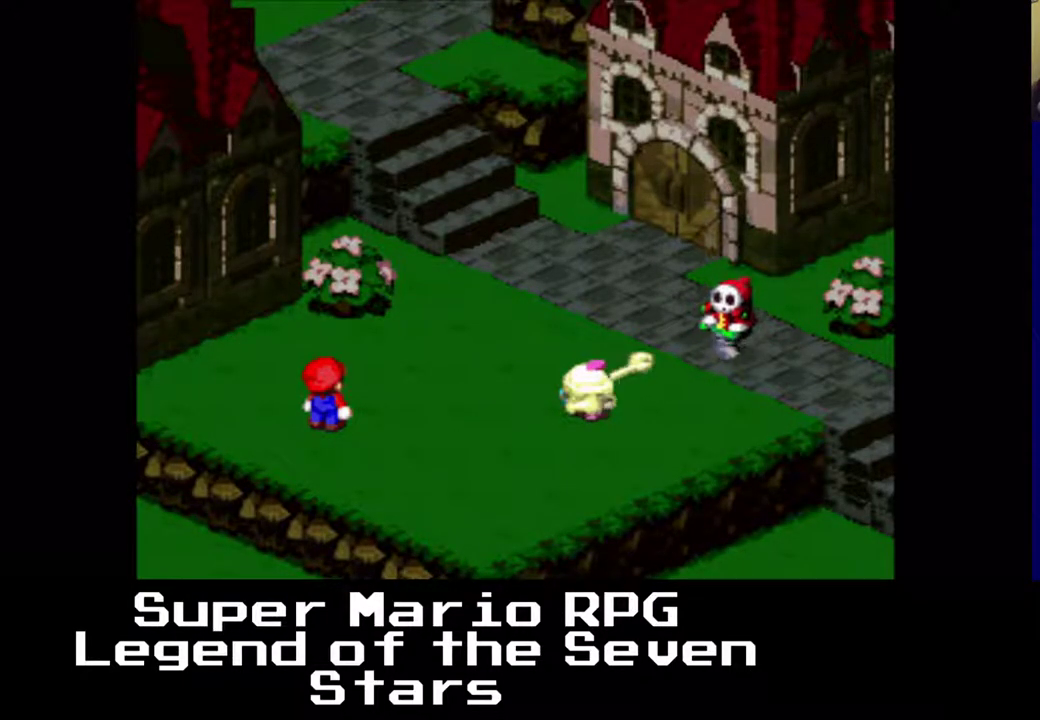
{"buttons": [], "right_stick": "center", "events": []}
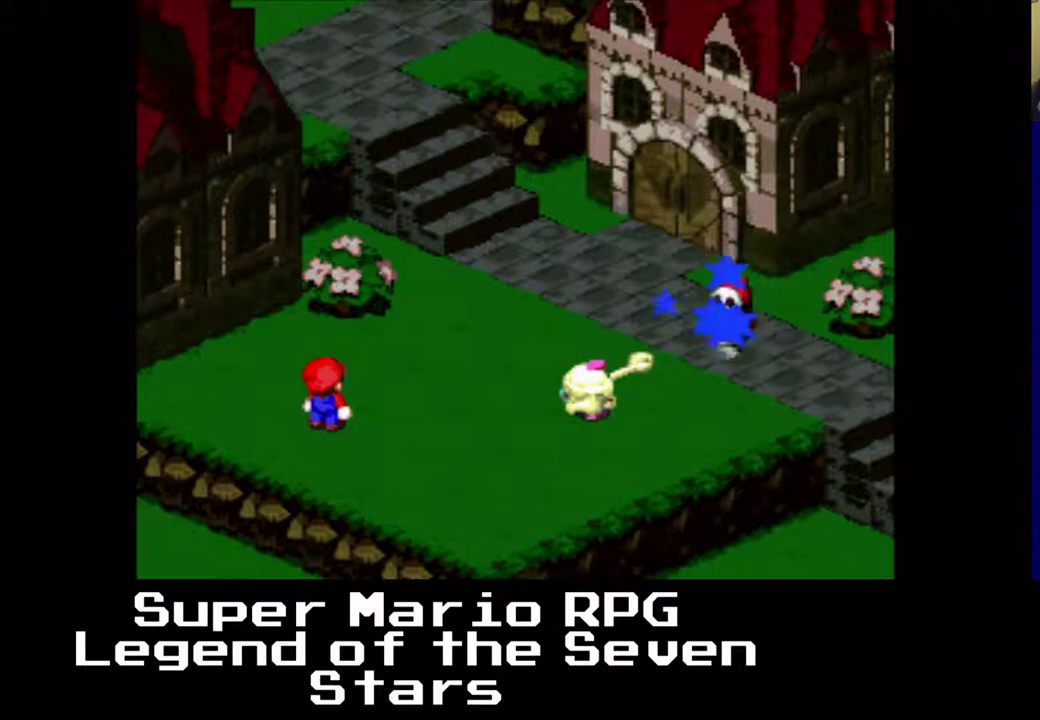
{"buttons": [], "right_stick": "center", "events": []}
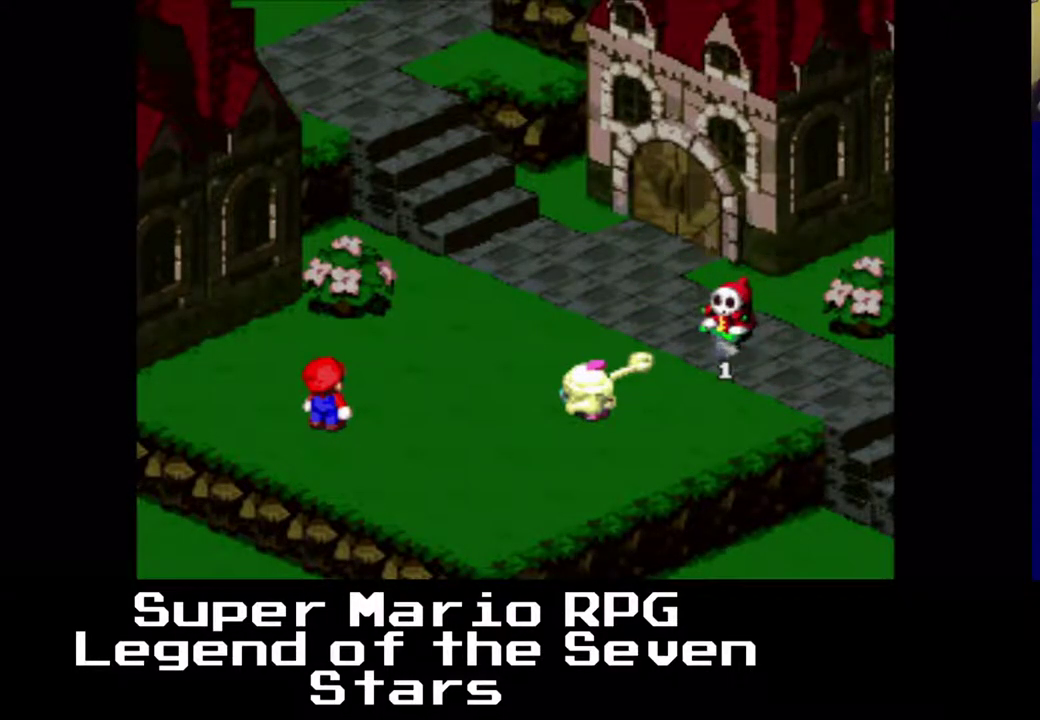
{"buttons": [], "right_stick": "center", "events": []}
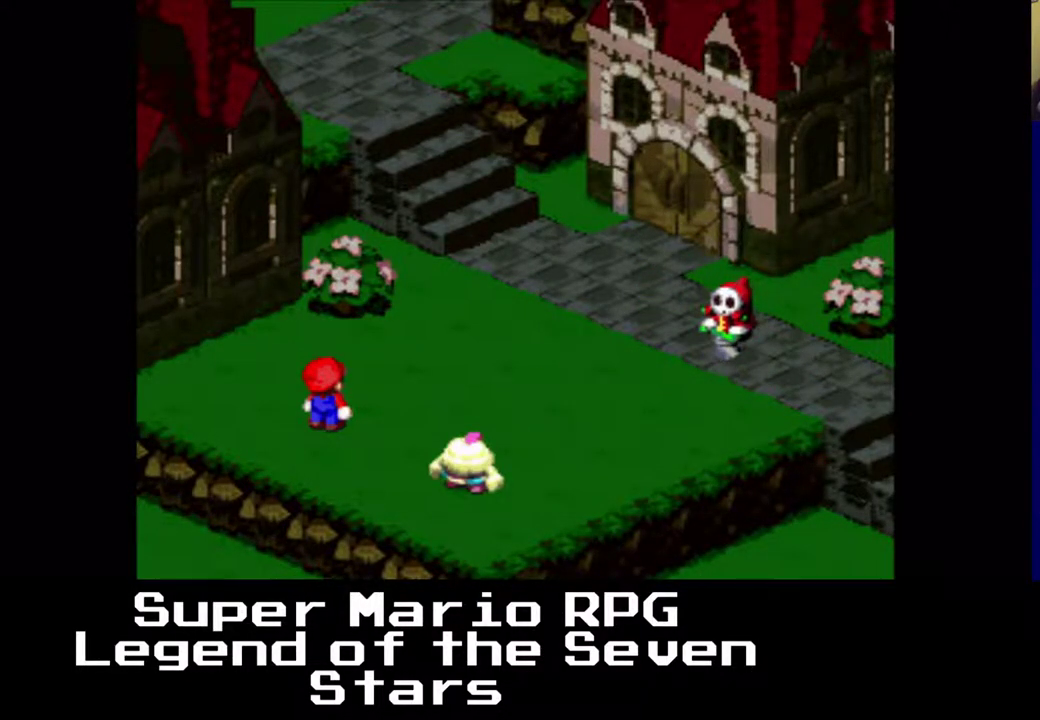
{"buttons": [], "right_stick": "center", "events": [[217, "B", "down"], [367, "B", "up"]]}
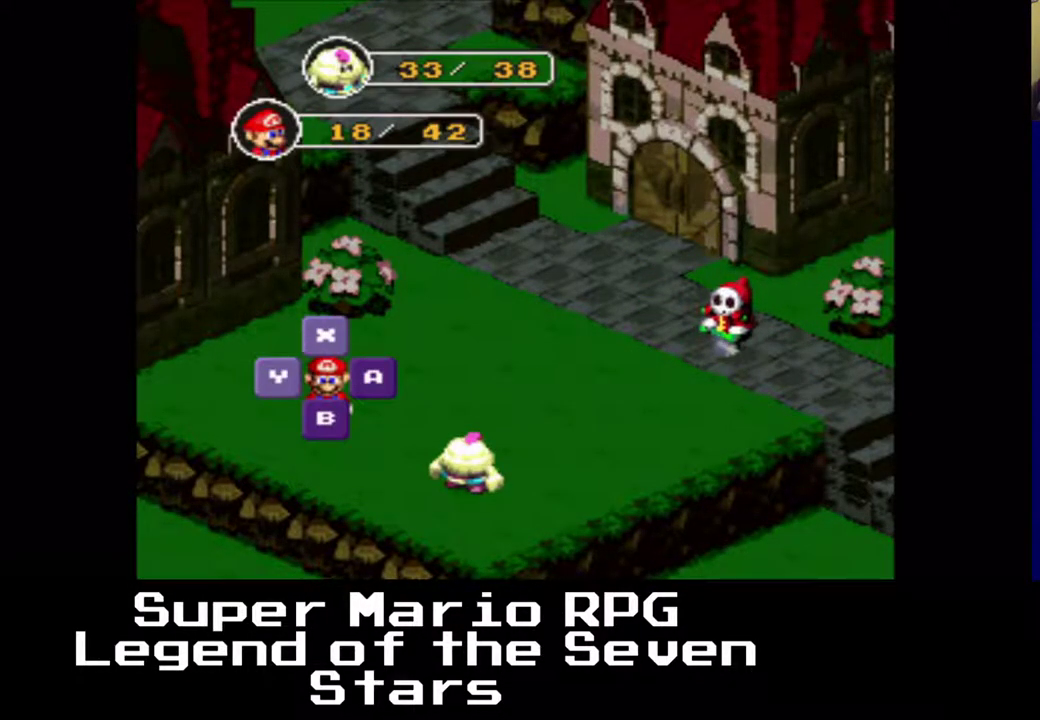
{"buttons": ["B"], "right_stick": "center", "events": [[433, "B", "down"]]}
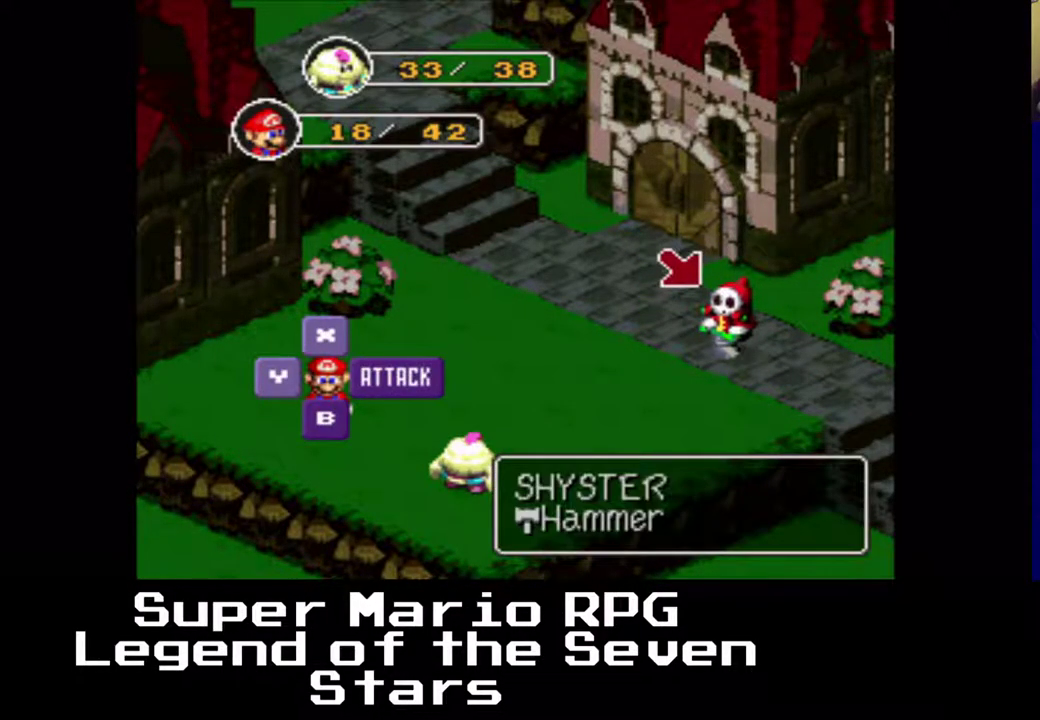
{"buttons": [], "right_stick": "center", "events": [[67, "B", "up"]]}
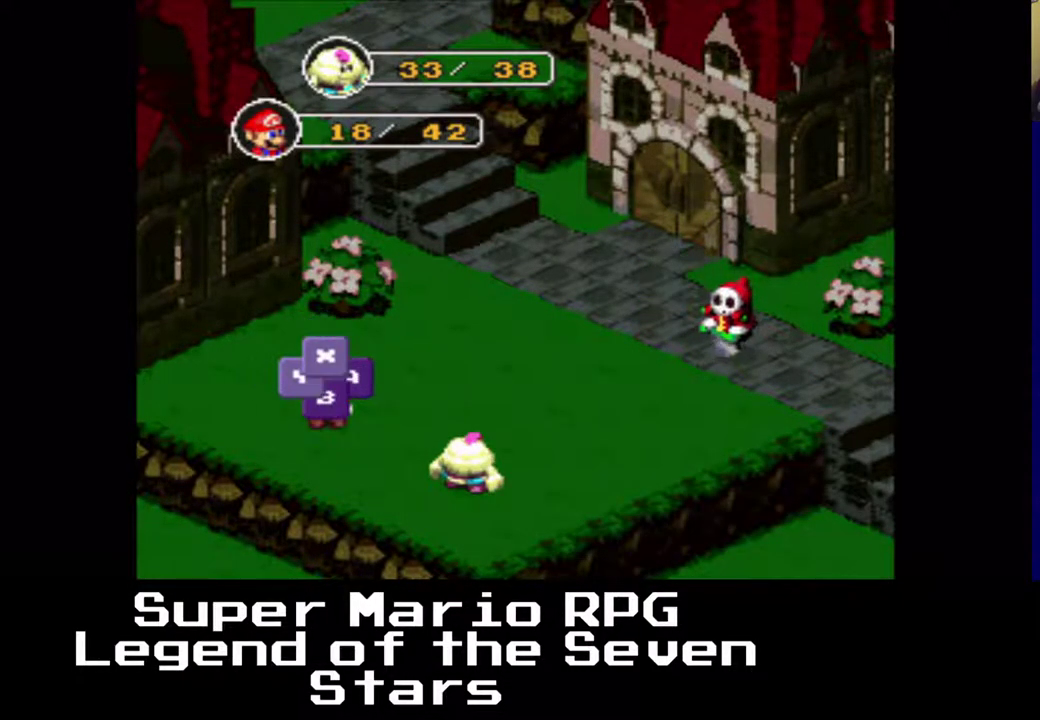
{"buttons": ["B"], "right_stick": "center", "events": [[400, "B", "down"]]}
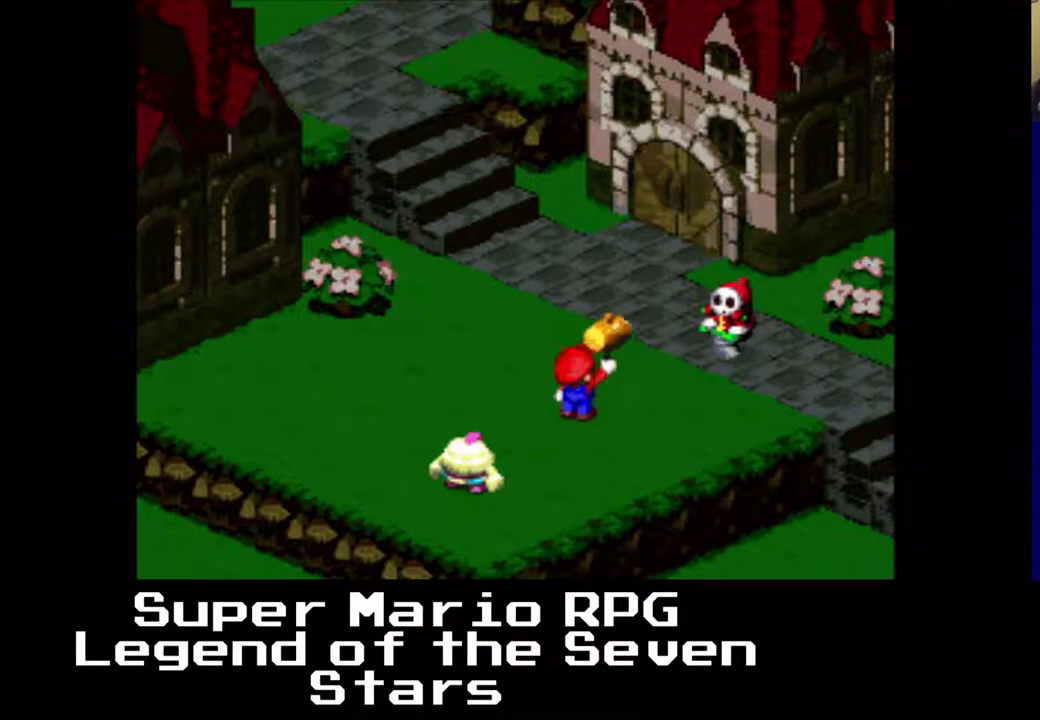
{"buttons": [], "right_stick": "center", "events": [[33, "B", "up"]]}